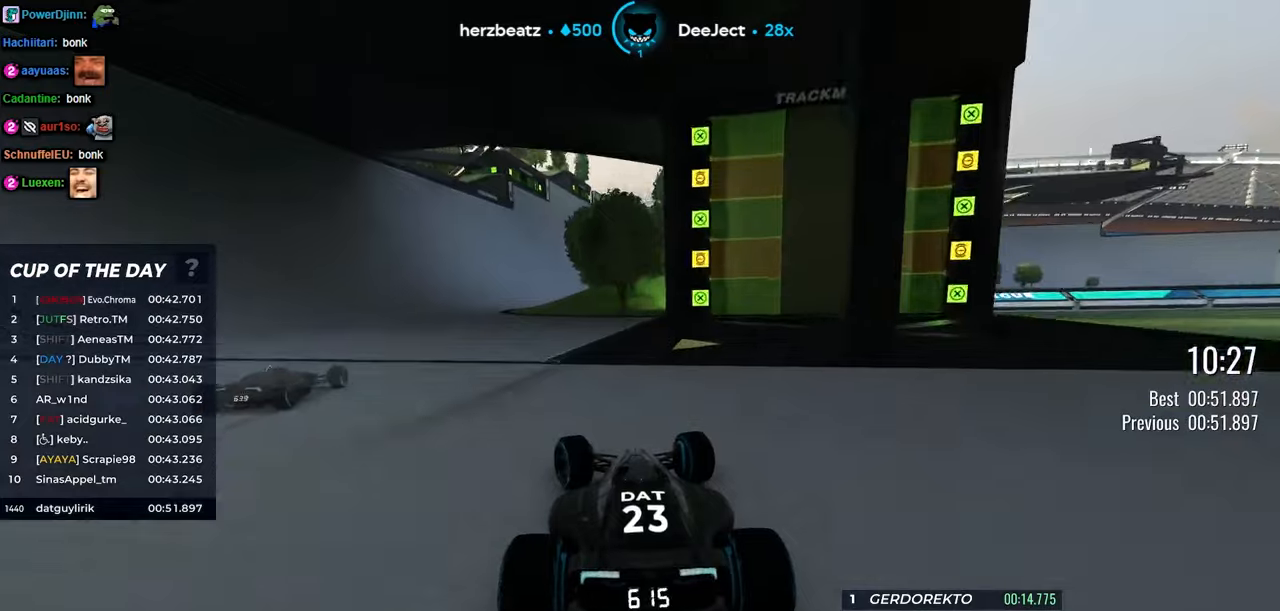
Gameplay with keyboard; each line is a JSON object with the keys held at the frame after it. "events" lists presses ("down") and releases ("up") of "down", "left", "right" and "up" between this image and that frame as [ms after this image, input, new state], when the widget could be followed in between. No other keys are recorded. Mouse input is not recorded.
{"keys": ["up"], "events": [[284, "left", "up"], [317, "right", "down"], [500, "right", "up"]]}
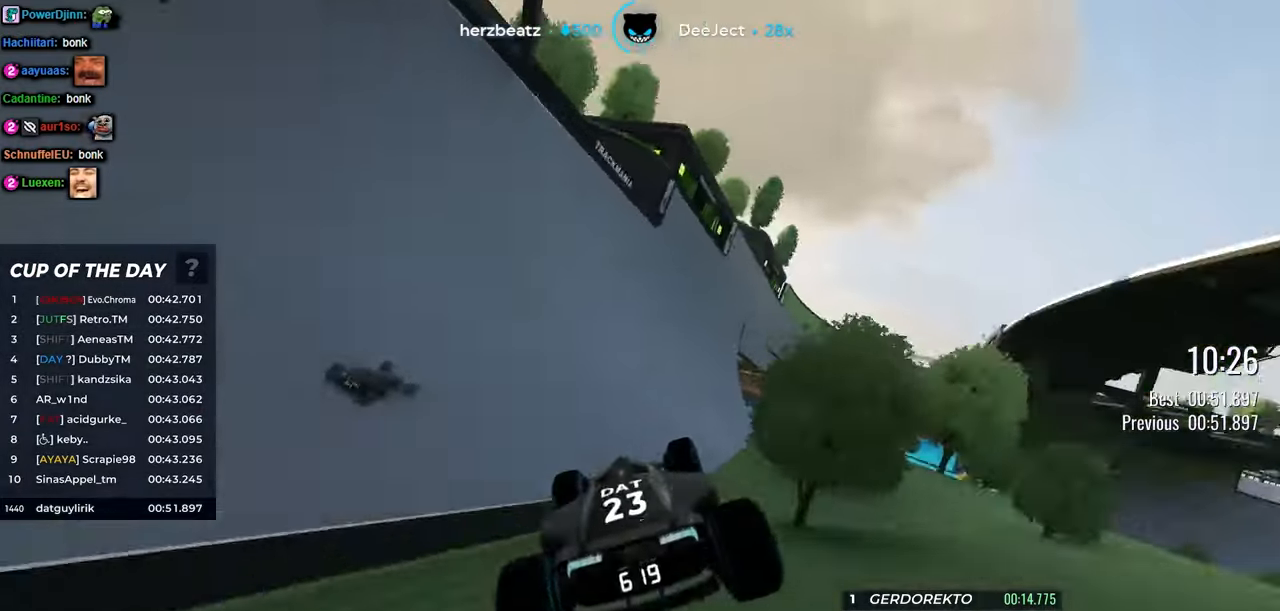
{"keys": ["left", "up"], "events": [[300, "left", "down"]]}
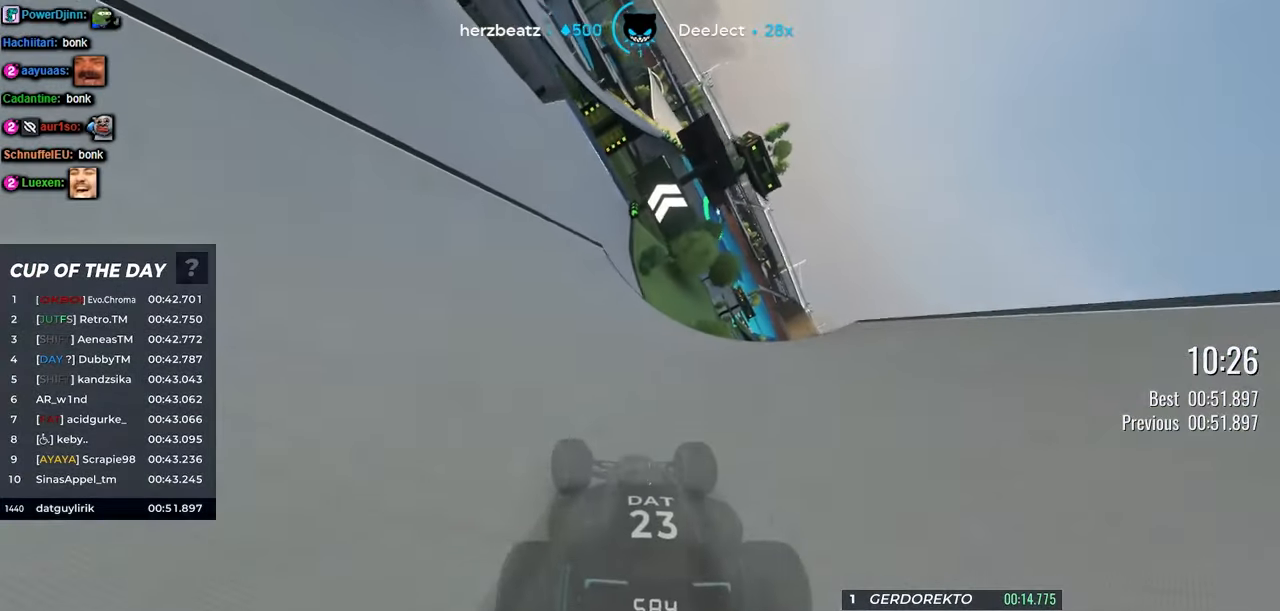
{"keys": ["up"], "events": [[367, "left", "up"]]}
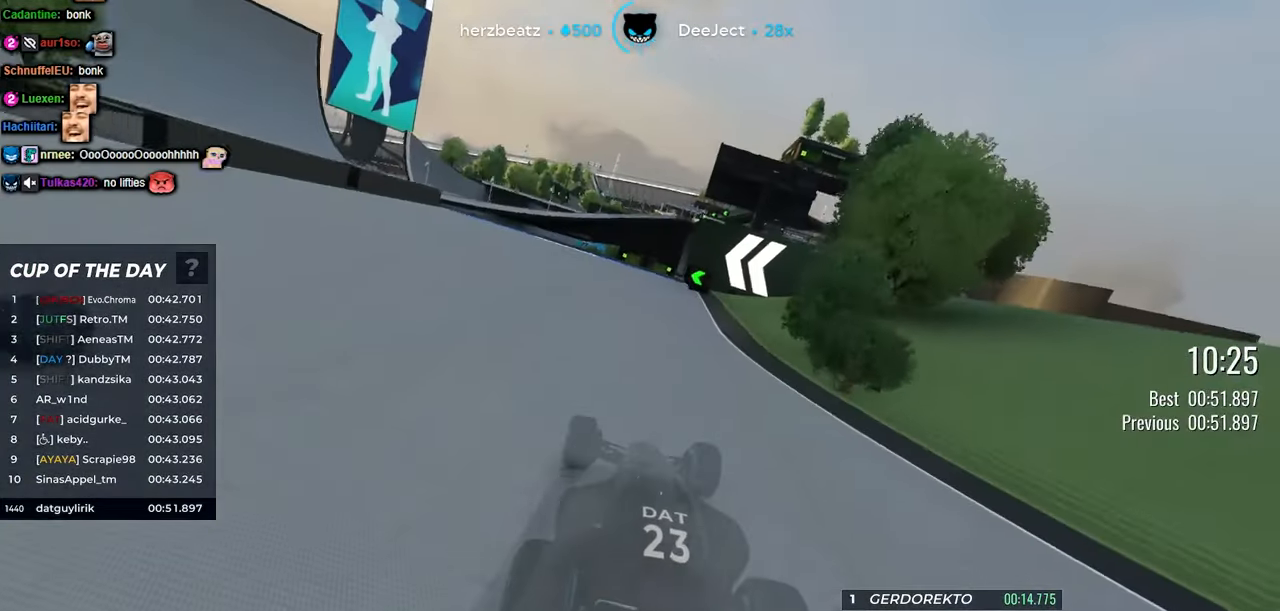
{"keys": ["up"], "events": [[84, "left", "down"], [284, "left", "up"]]}
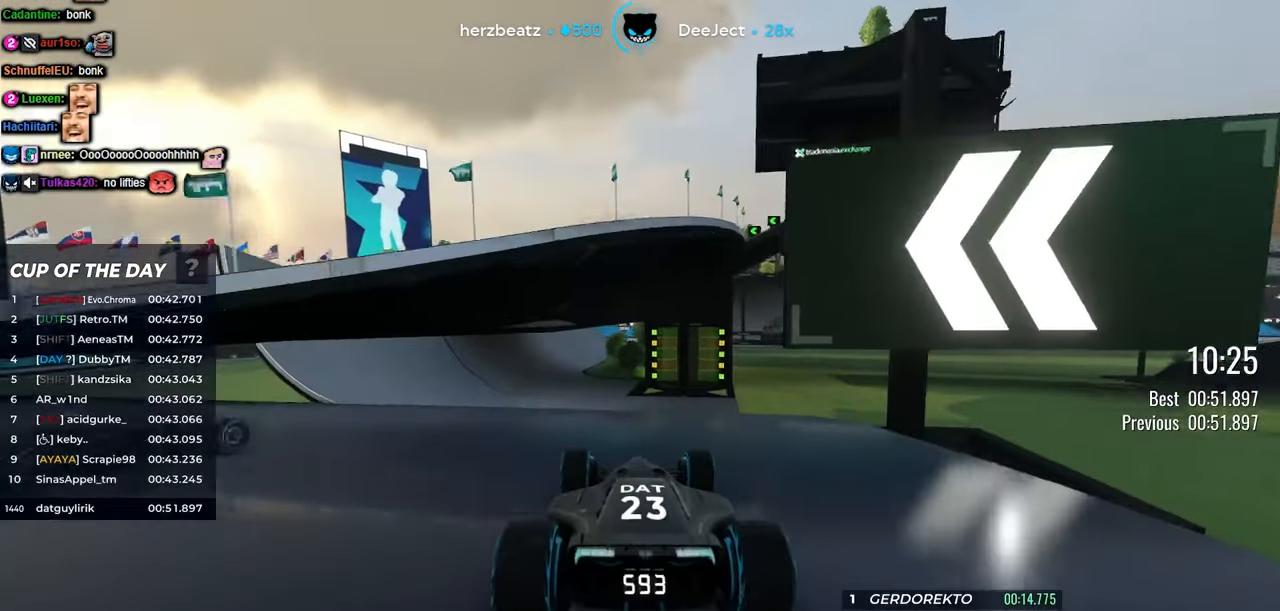
{"keys": ["up"], "events": [[167, "left", "down"], [400, "left", "up"]]}
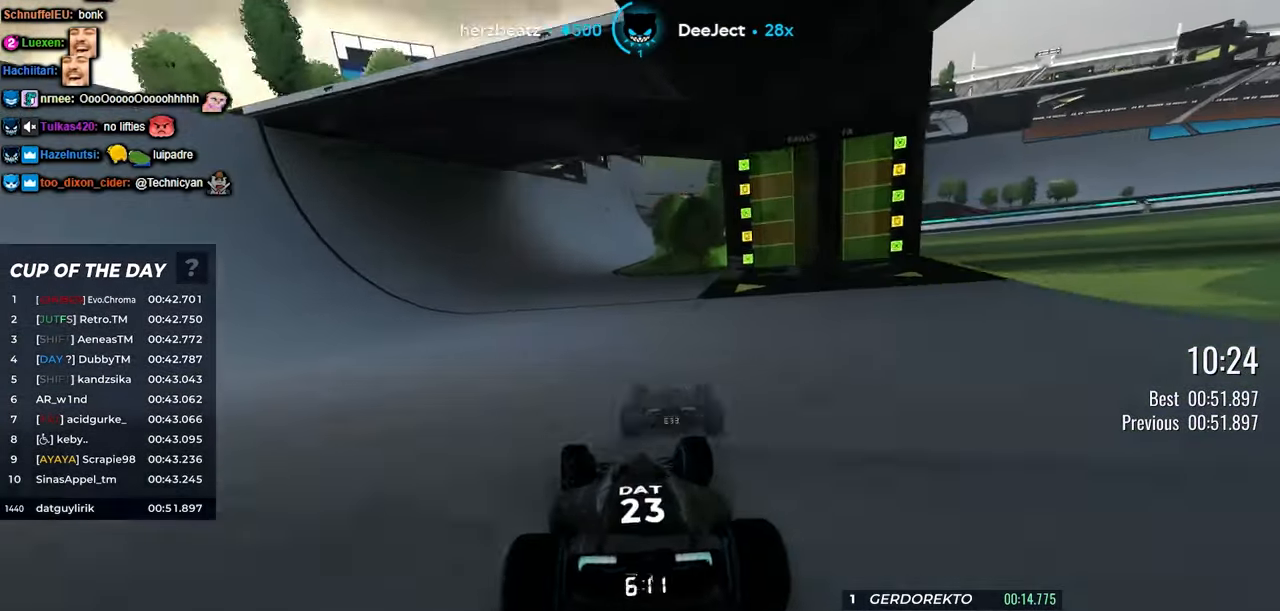
{"keys": ["right", "up"], "events": [[317, "right", "down"], [334, "right", "up"], [500, "right", "down"]]}
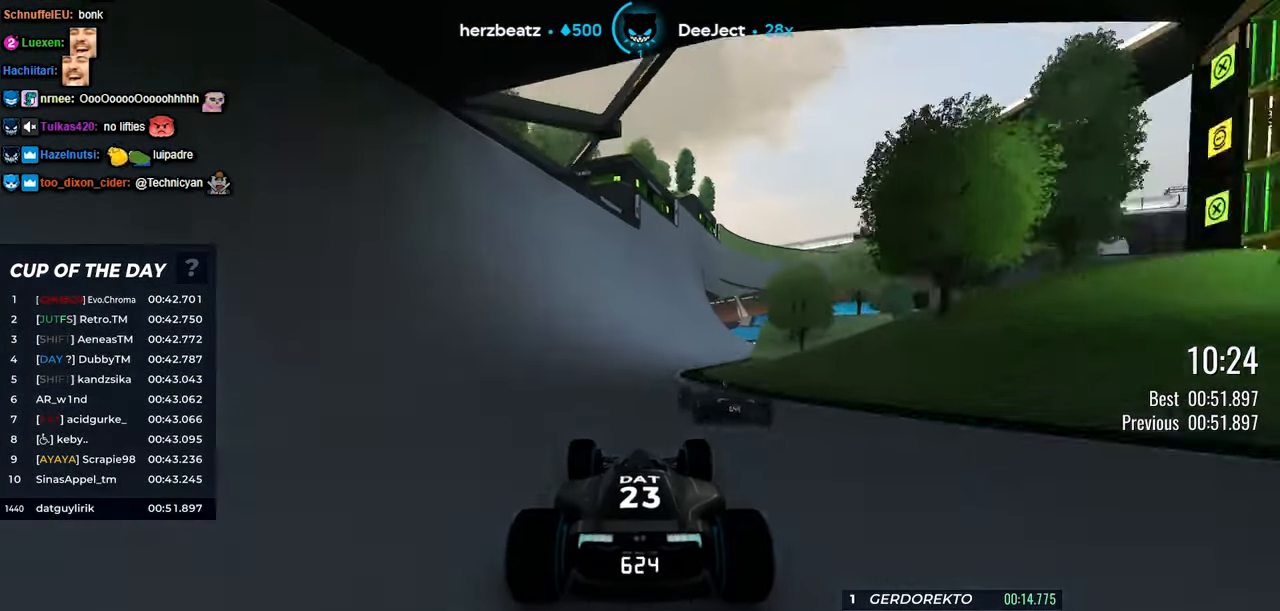
{"keys": ["up"], "events": [[67, "right", "up"], [117, "right", "down"], [134, "right", "up"]]}
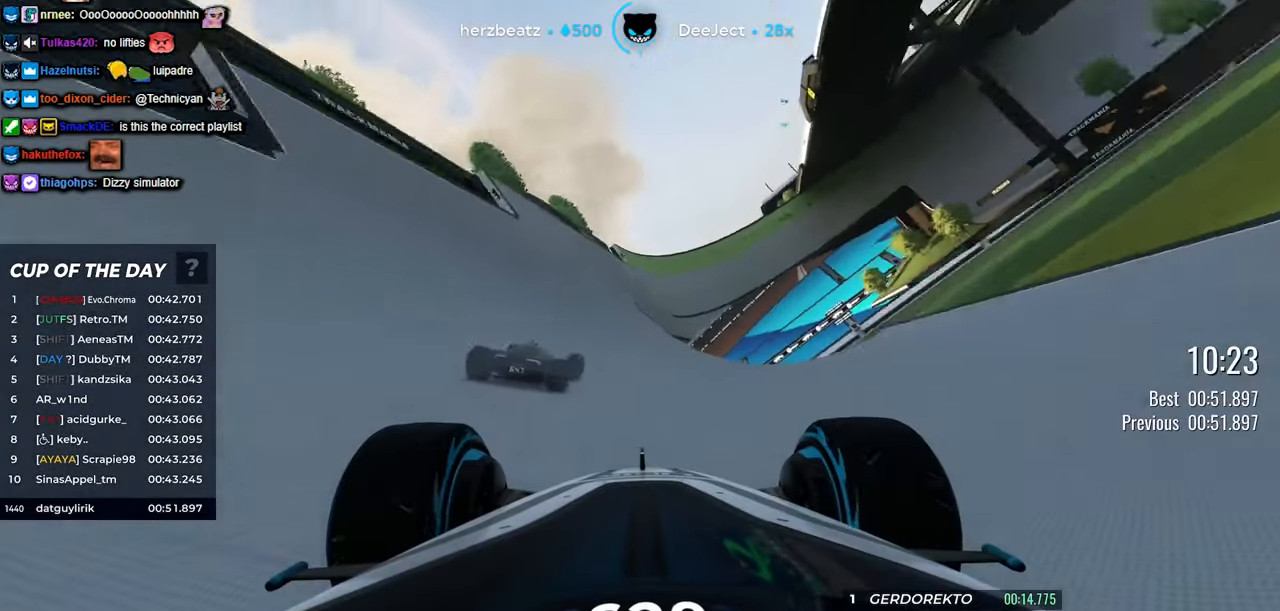
{"keys": ["right", "up"], "events": [[117, "left", "down"], [150, "left", "up"], [267, "right", "down"]]}
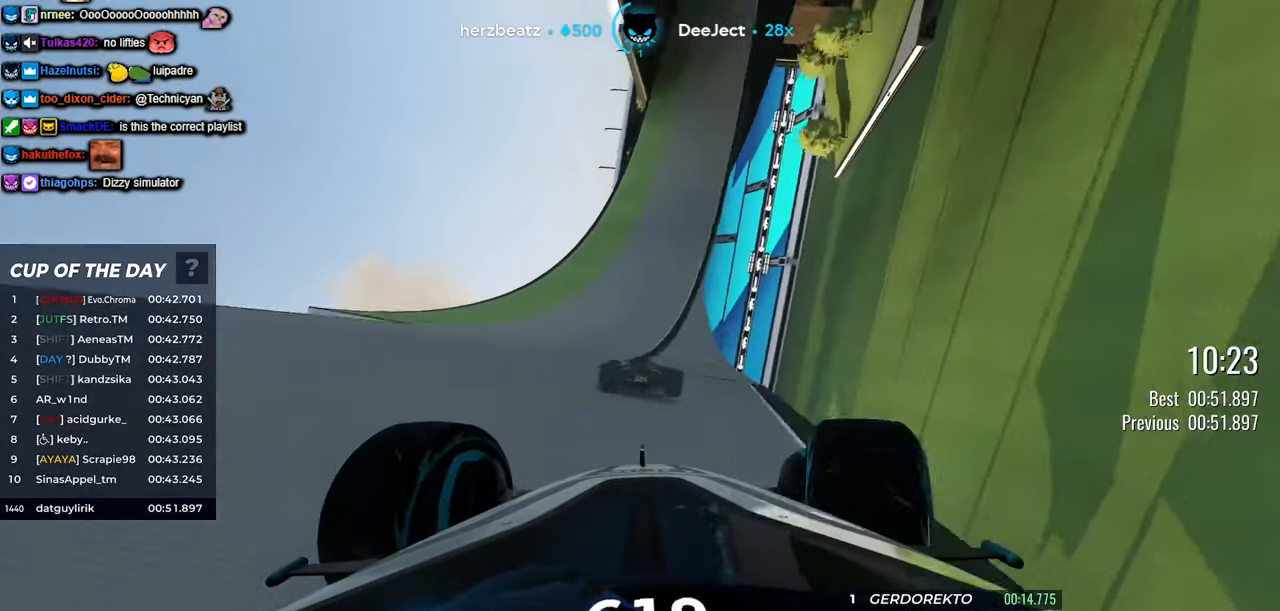
{"keys": ["right", "up"], "events": [[50, "right", "up"], [250, "right", "down"]]}
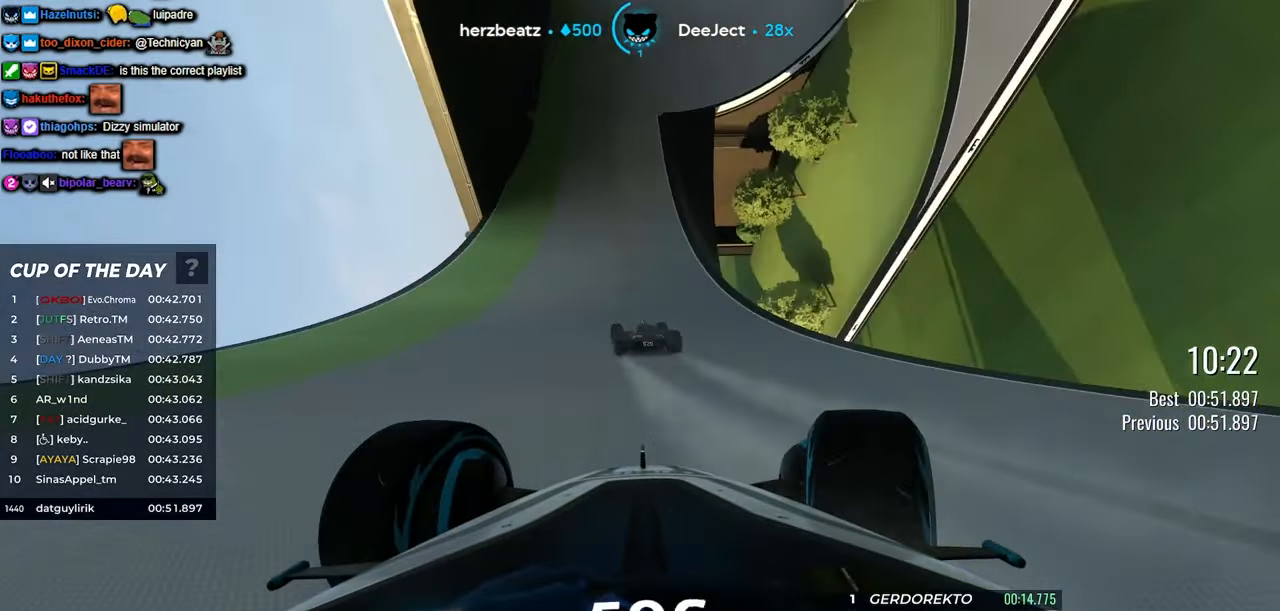
{"keys": ["right", "up"], "events": [[184, "right", "up"], [367, "right", "down"]]}
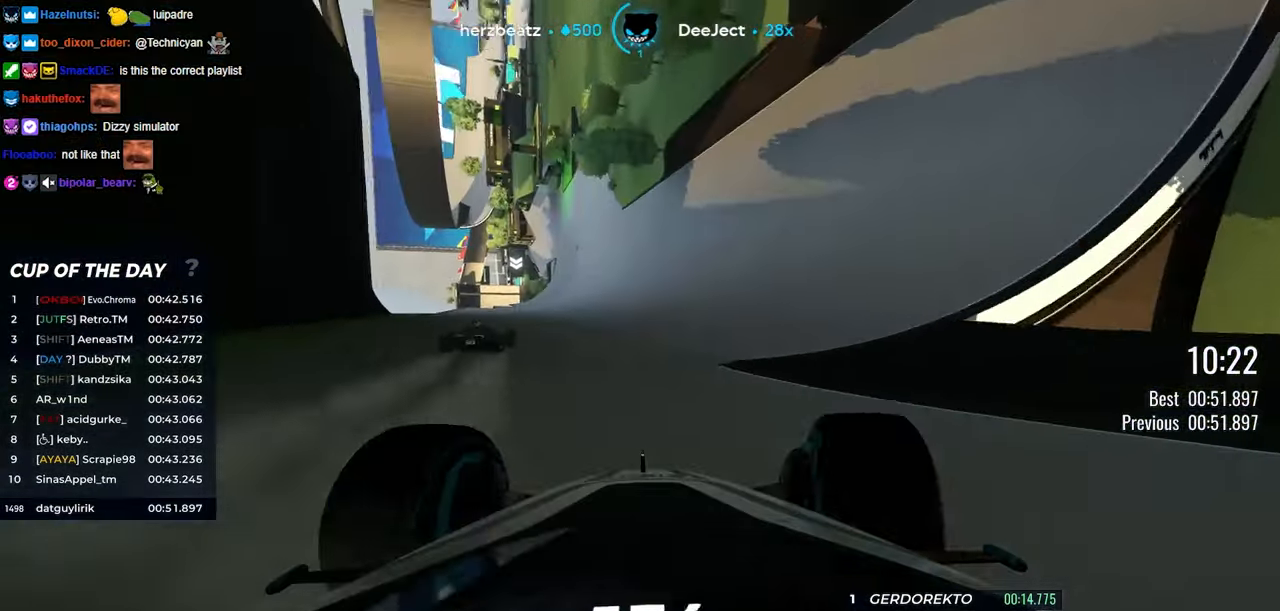
{"keys": ["up"], "events": [[50, "right", "up"], [200, "left", "down"], [366, "left", "up"]]}
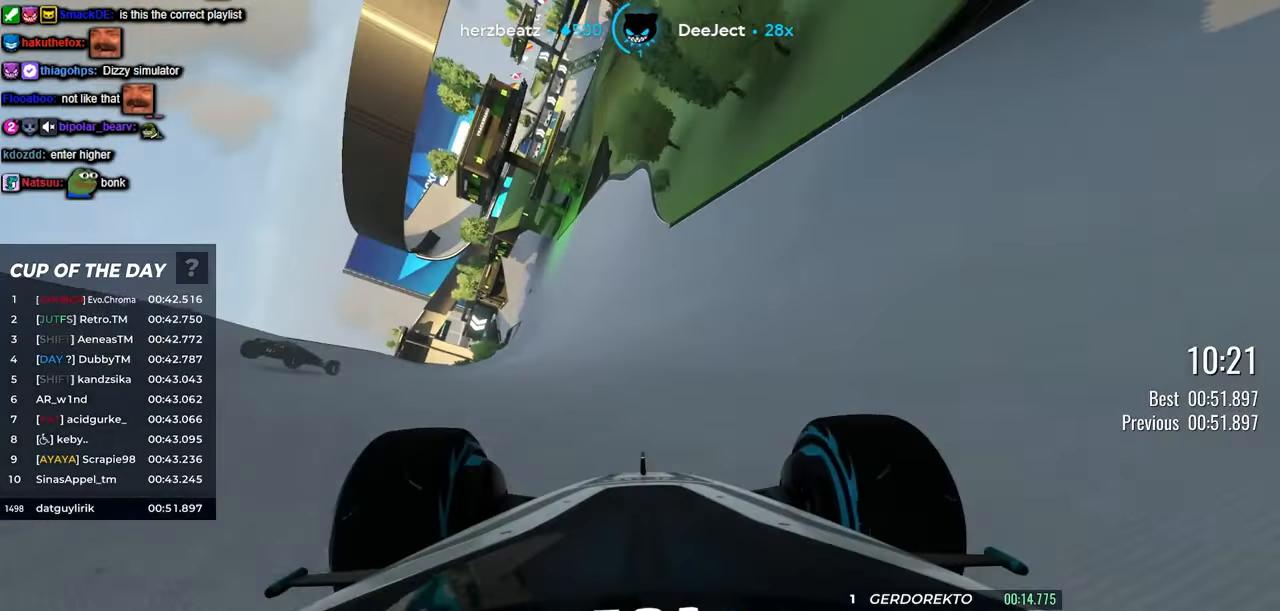
{"keys": ["up"], "events": [[100, "right", "down"], [183, "right", "up"]]}
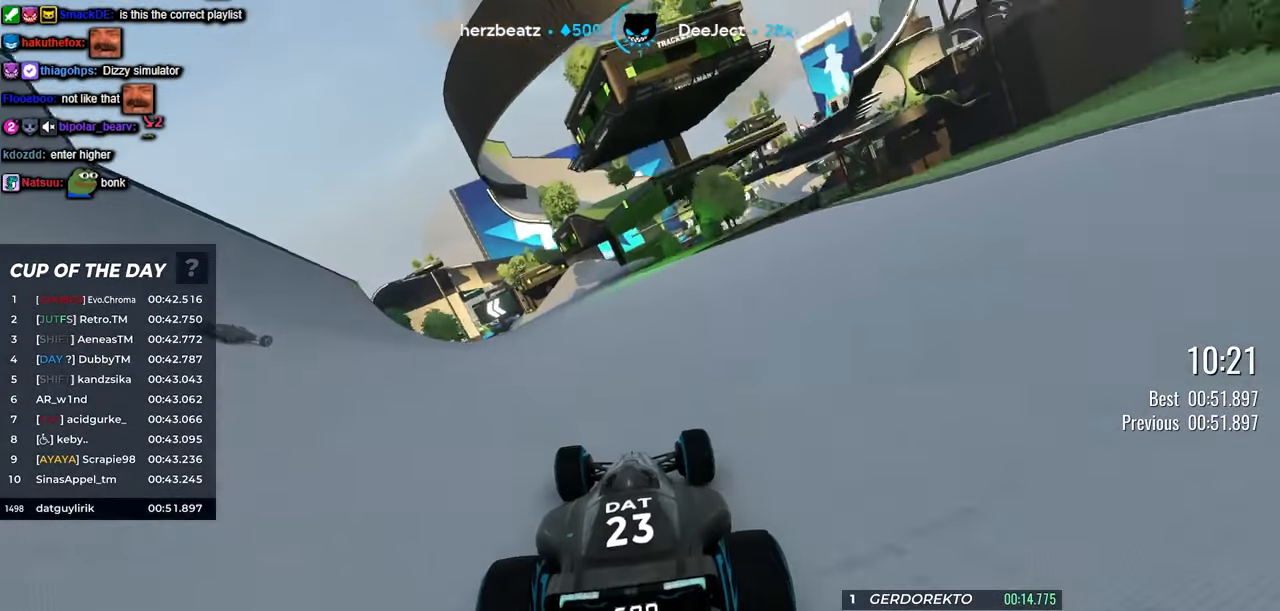
{"keys": ["left", "up"], "events": [[116, "right", "down"], [183, "right", "up"], [316, "left", "down"]]}
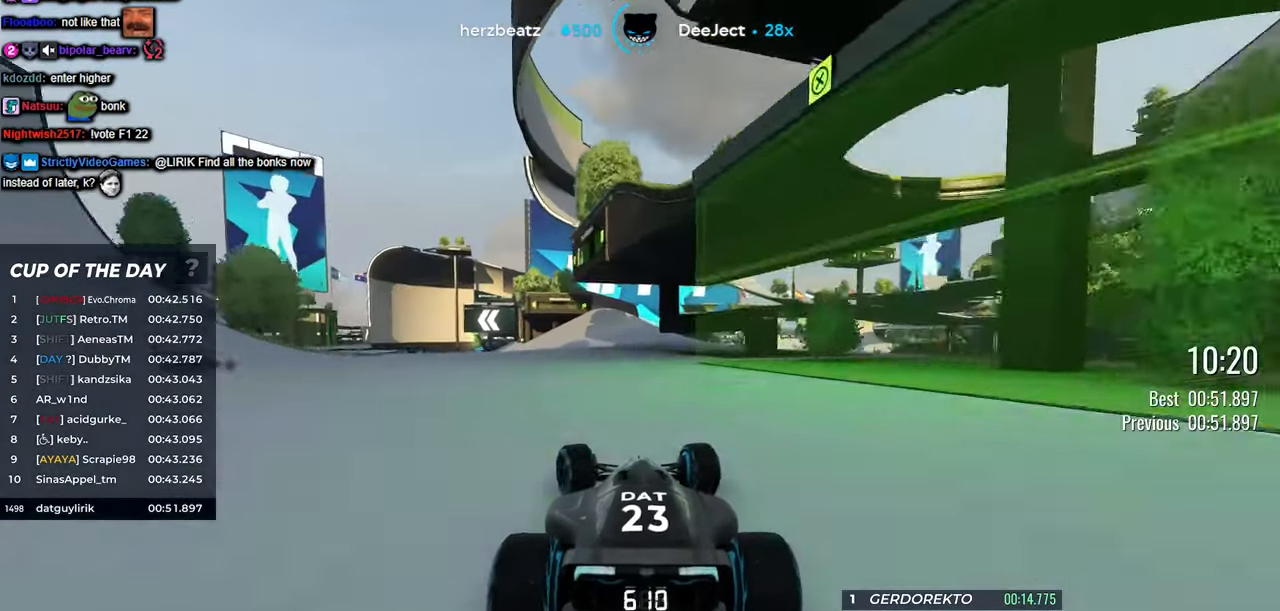
{"keys": ["left", "up"], "events": [[16, "left", "up"], [100, "left", "down"]]}
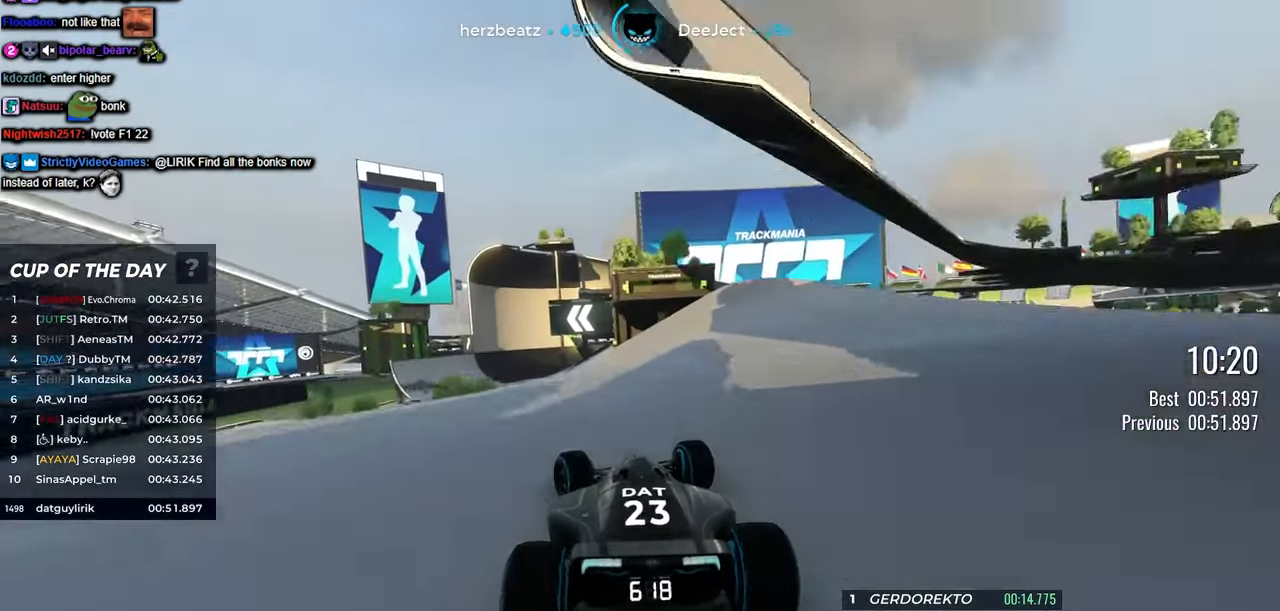
{"keys": ["up"], "events": [[200, "left", "up"]]}
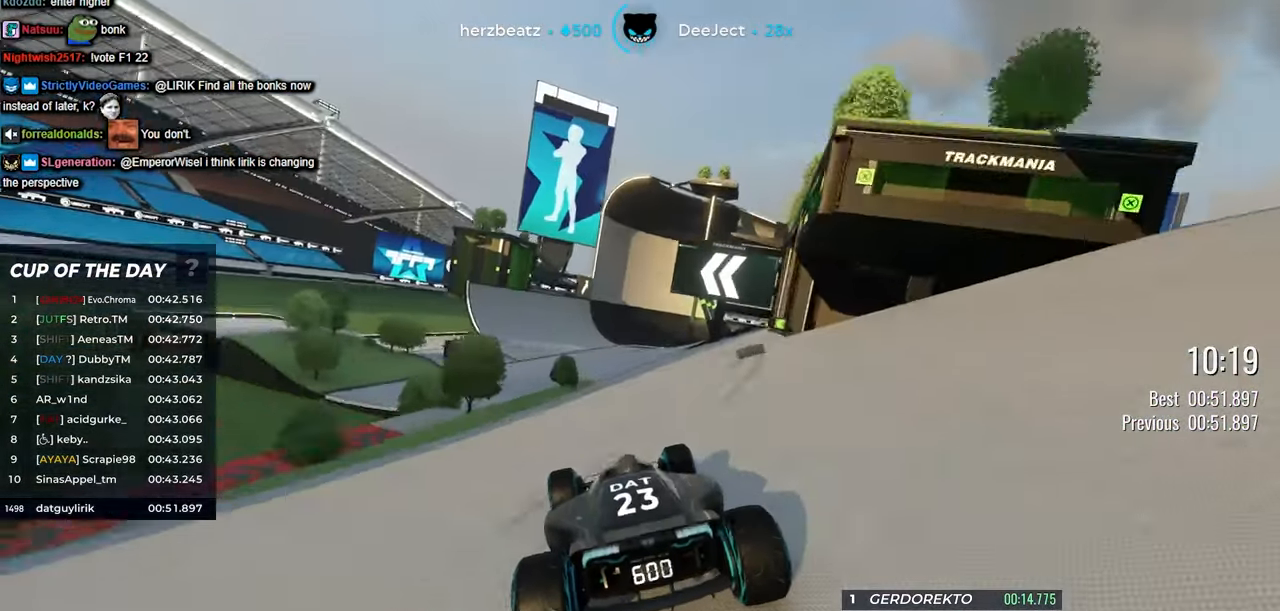
{"keys": ["up"], "events": [[166, "left", "down"], [266, "left", "up"]]}
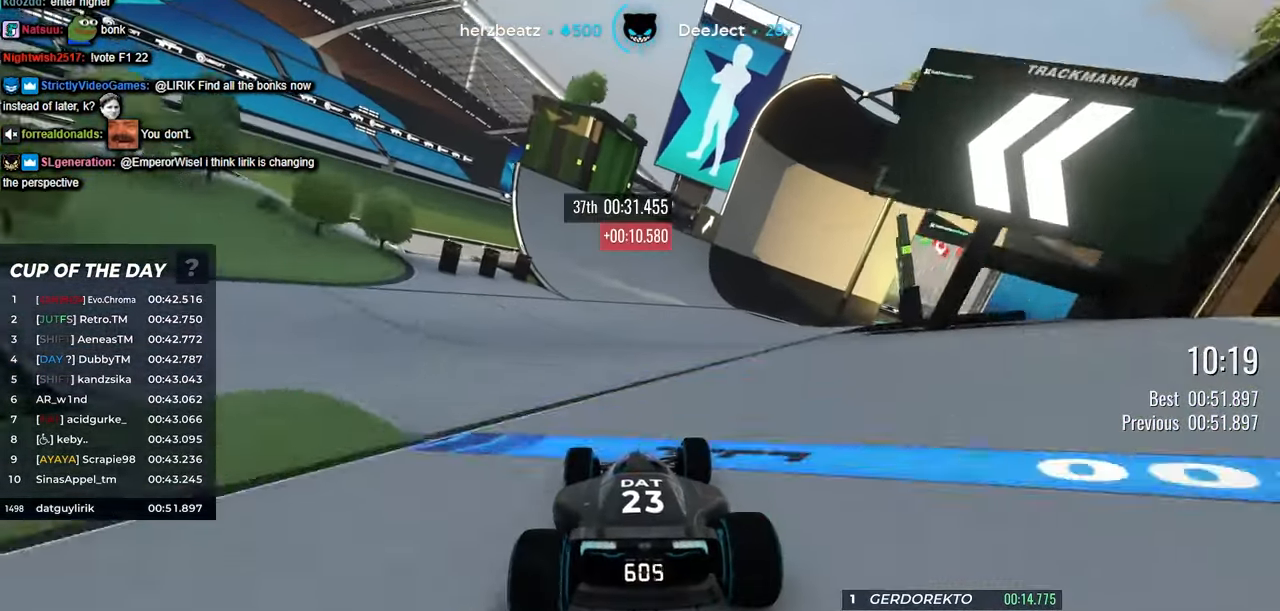
{"keys": ["right", "up"], "events": [[133, "right", "down"], [300, "right", "up"], [483, "right", "down"]]}
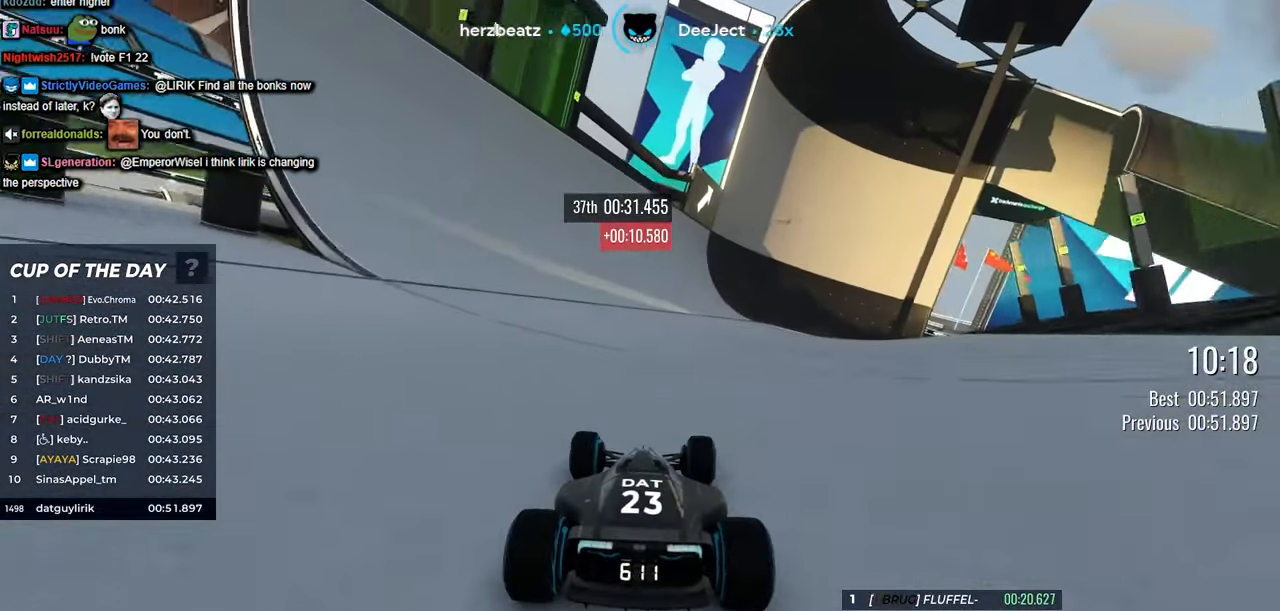
{"keys": ["up"], "events": [[83, "right", "up"]]}
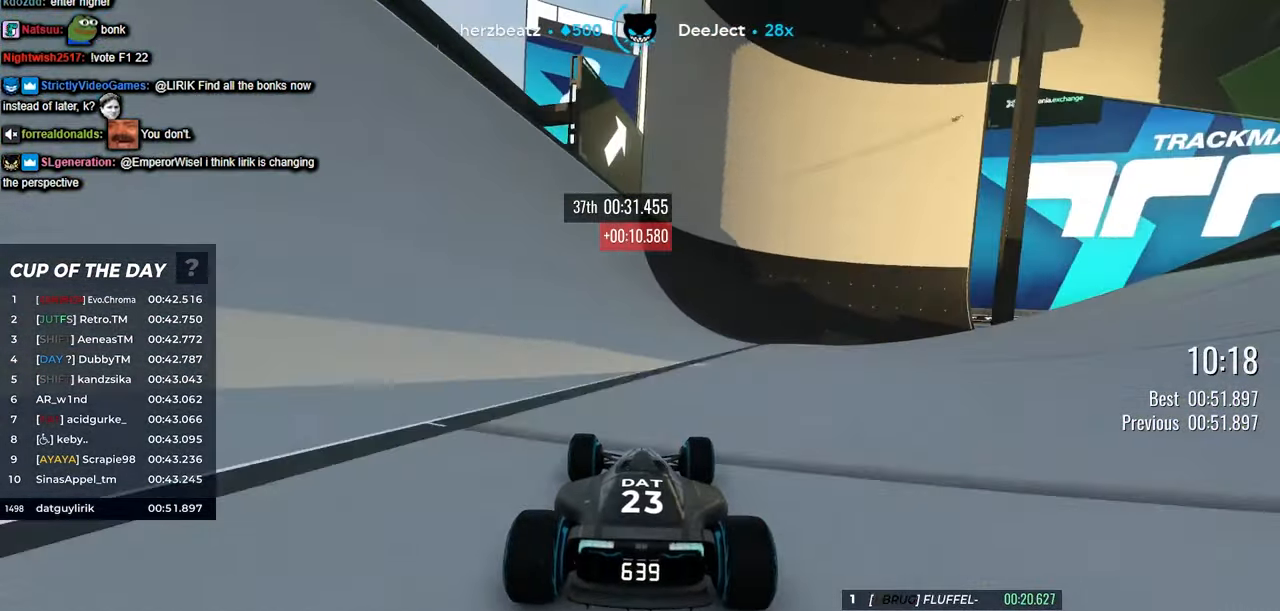
{"keys": [], "events": [[200, "up", "up"]]}
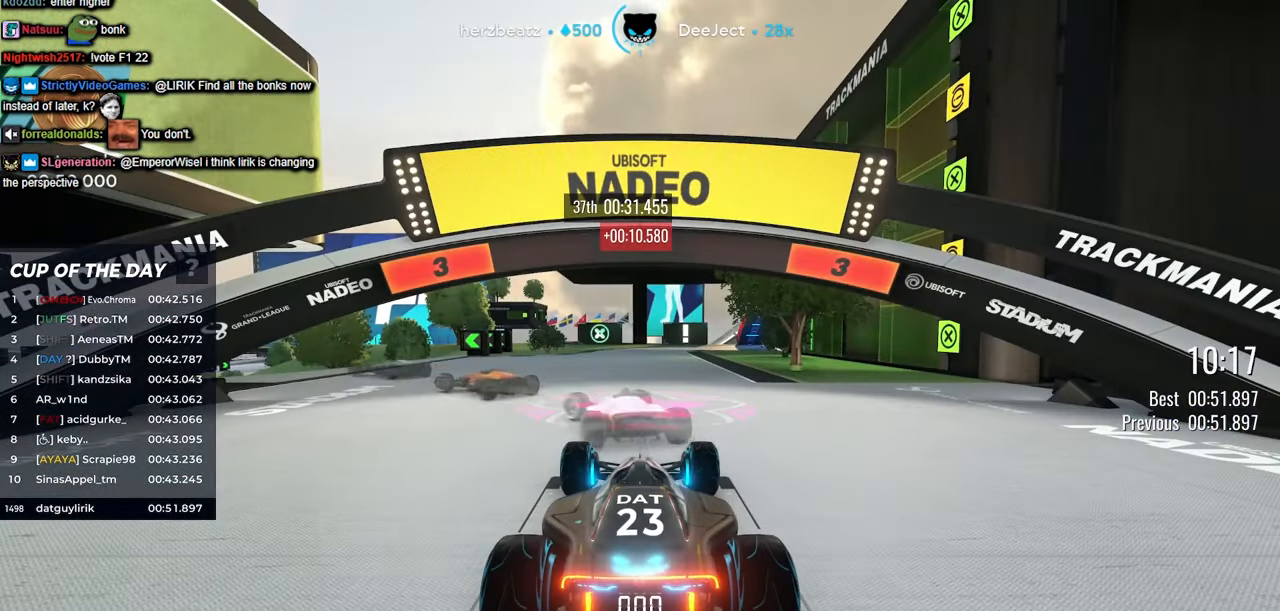
{"keys": [], "events": []}
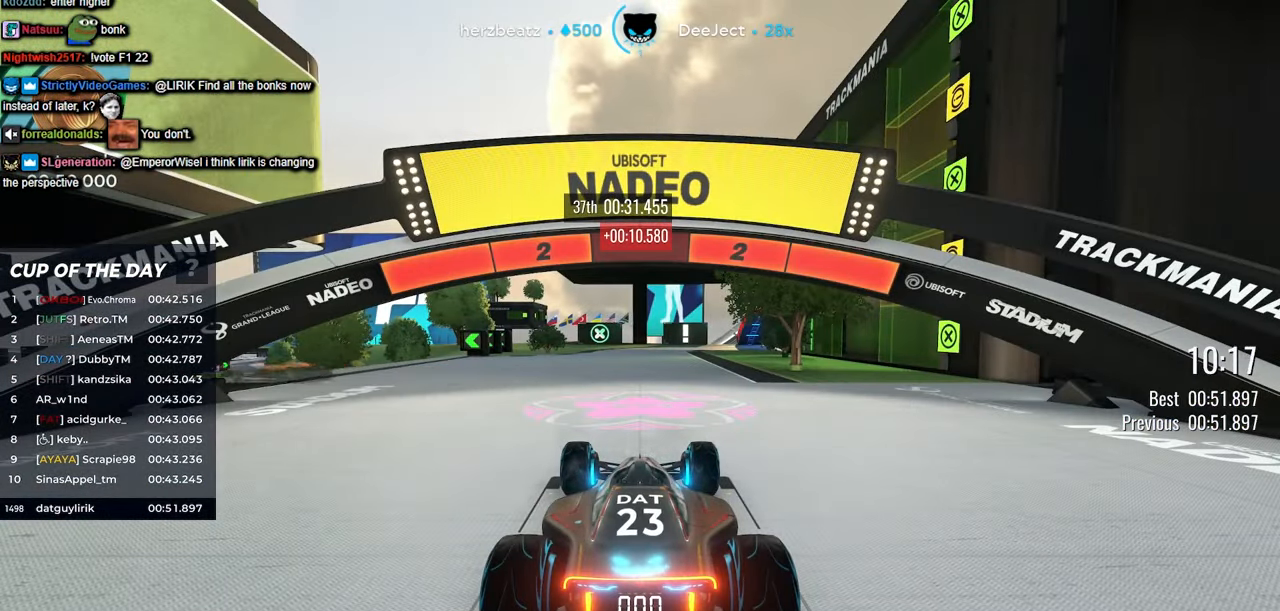
{"keys": [], "events": []}
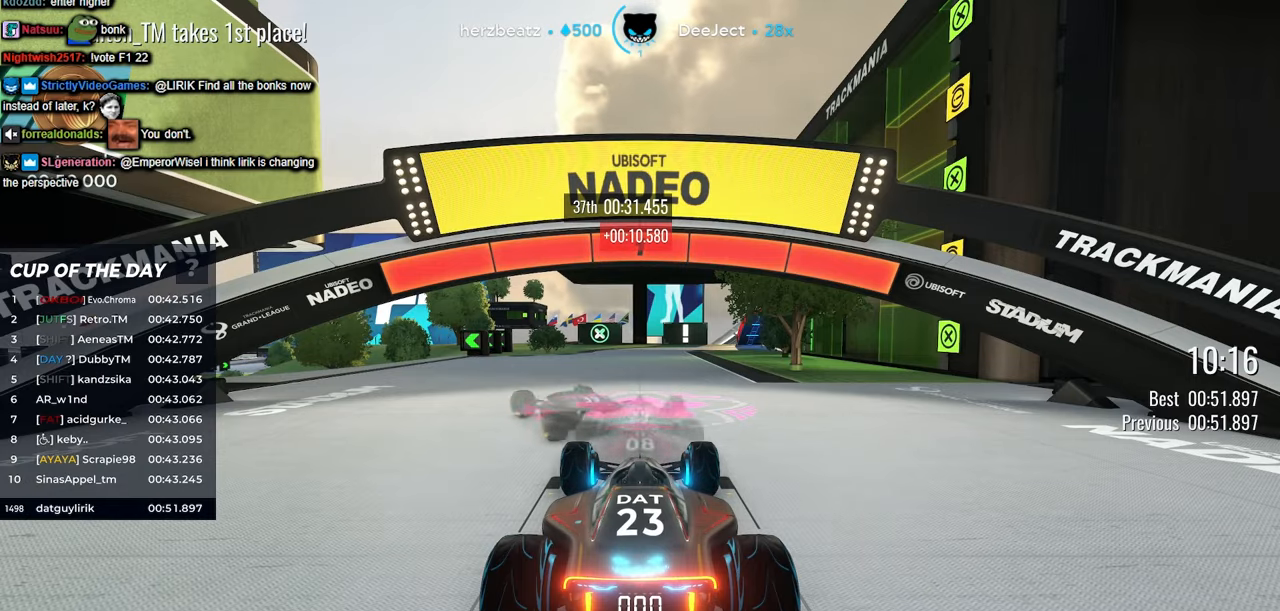
{"keys": ["left", "up"], "events": [[250, "up", "down"], [433, "left", "down"]]}
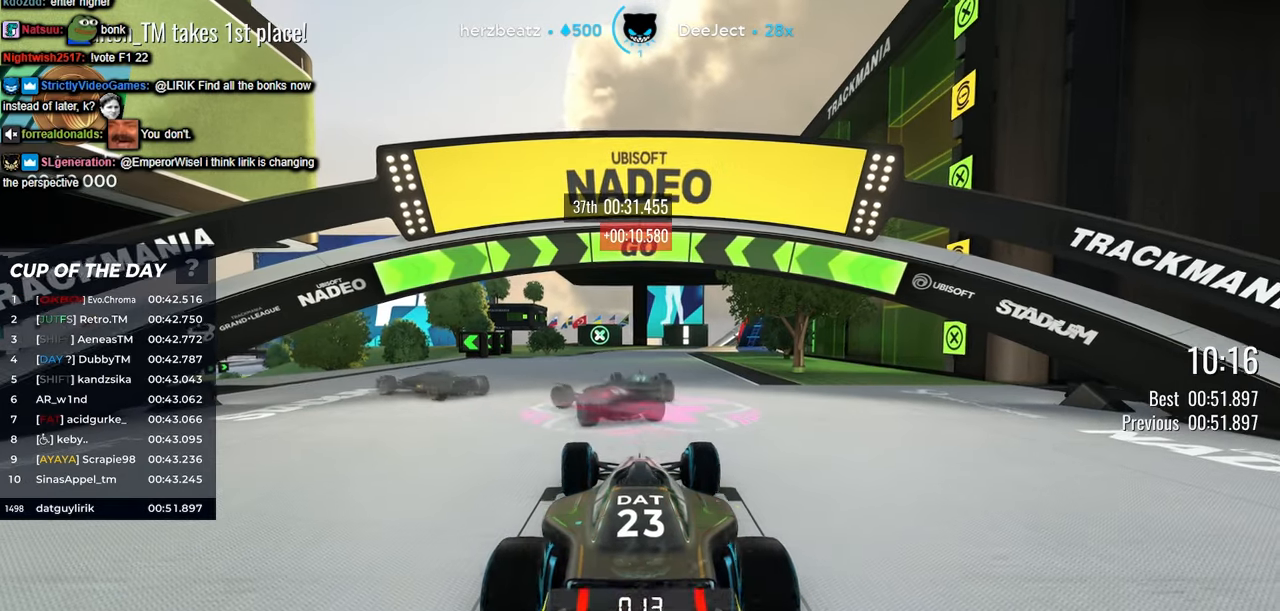
{"keys": ["left", "up"], "events": [[217, "left", "up"], [400, "left", "down"]]}
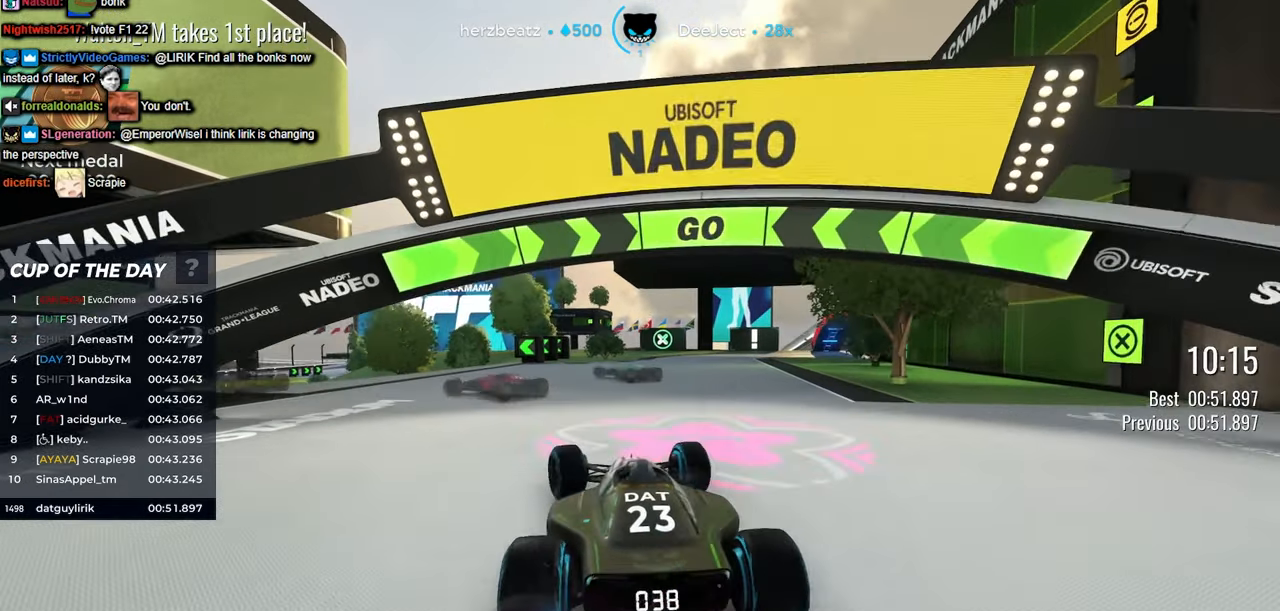
{"keys": ["up"], "events": [[133, "left", "up"], [267, "left", "down"], [383, "left", "up"]]}
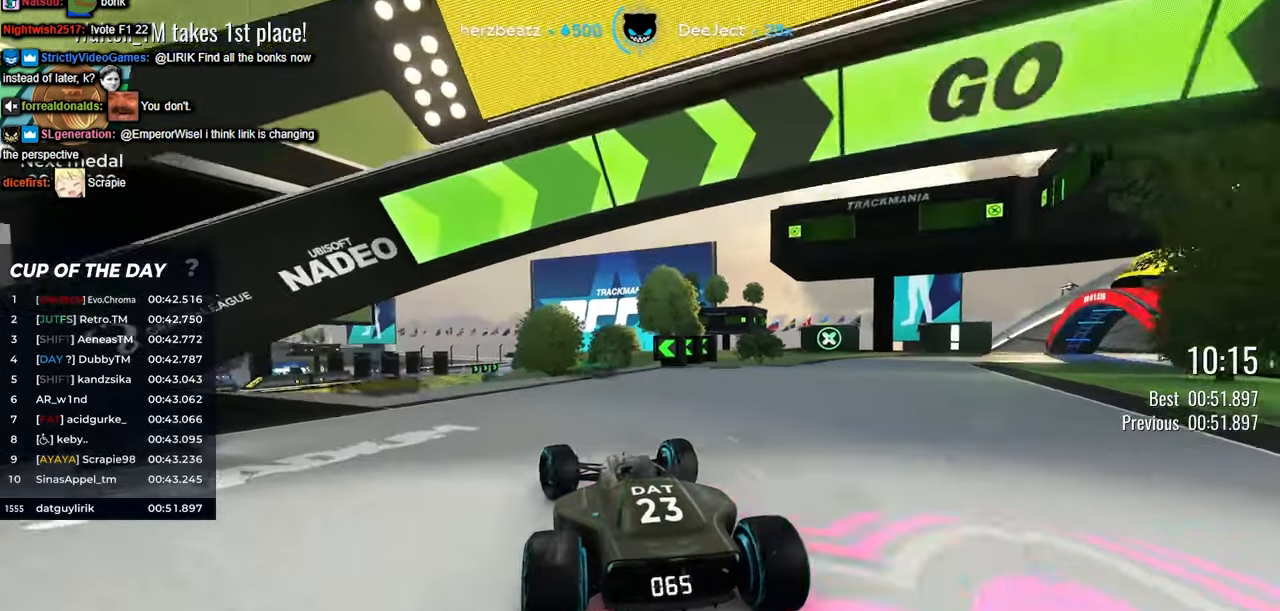
{"keys": ["left", "up"], "events": [[33, "left", "down"], [250, "left", "up"], [350, "left", "down"]]}
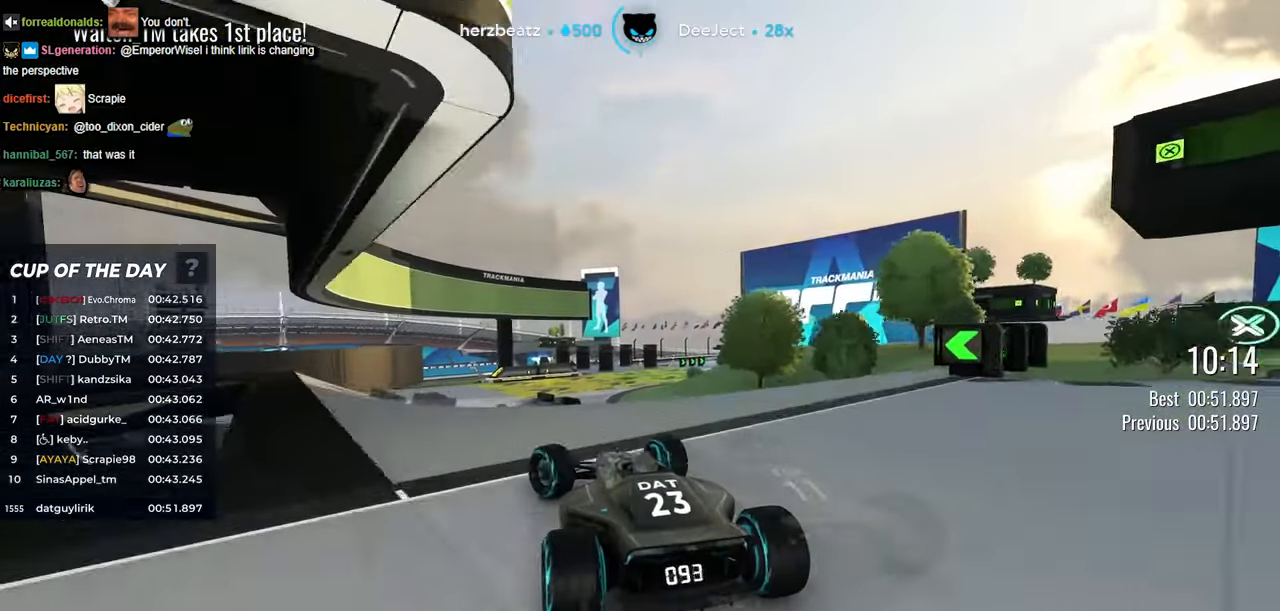
{"keys": ["right", "up"], "events": [[167, "left", "up"], [300, "left", "down"], [383, "left", "up"], [483, "right", "down"]]}
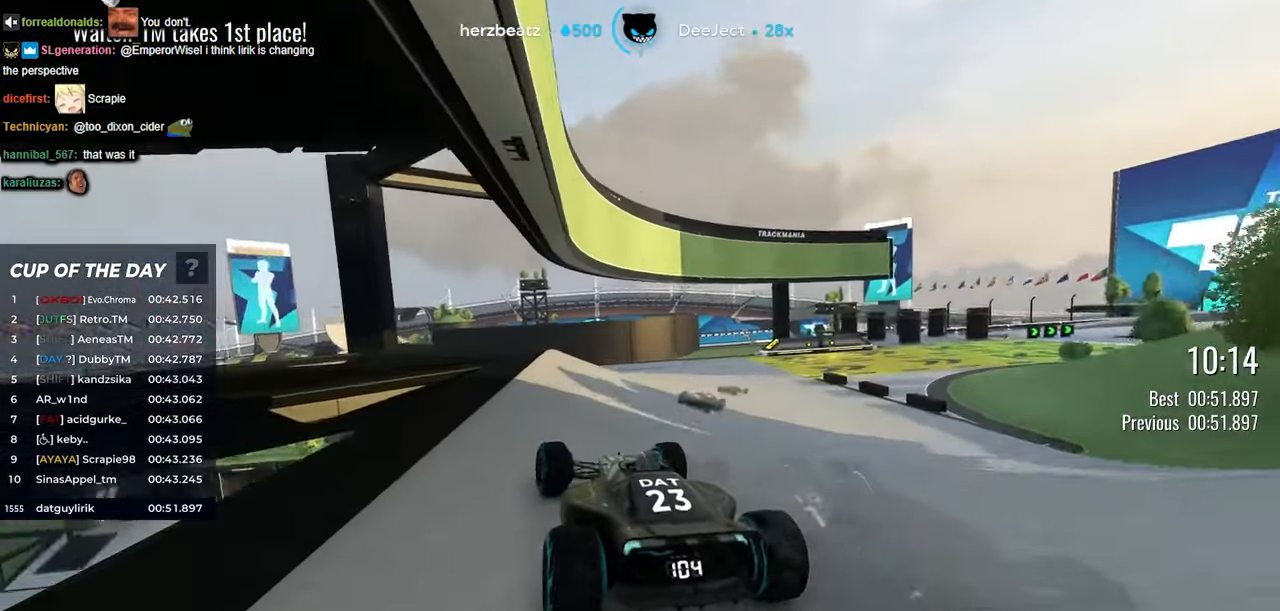
{"keys": ["right", "up"], "events": [[283, "right", "up"], [450, "right", "down"]]}
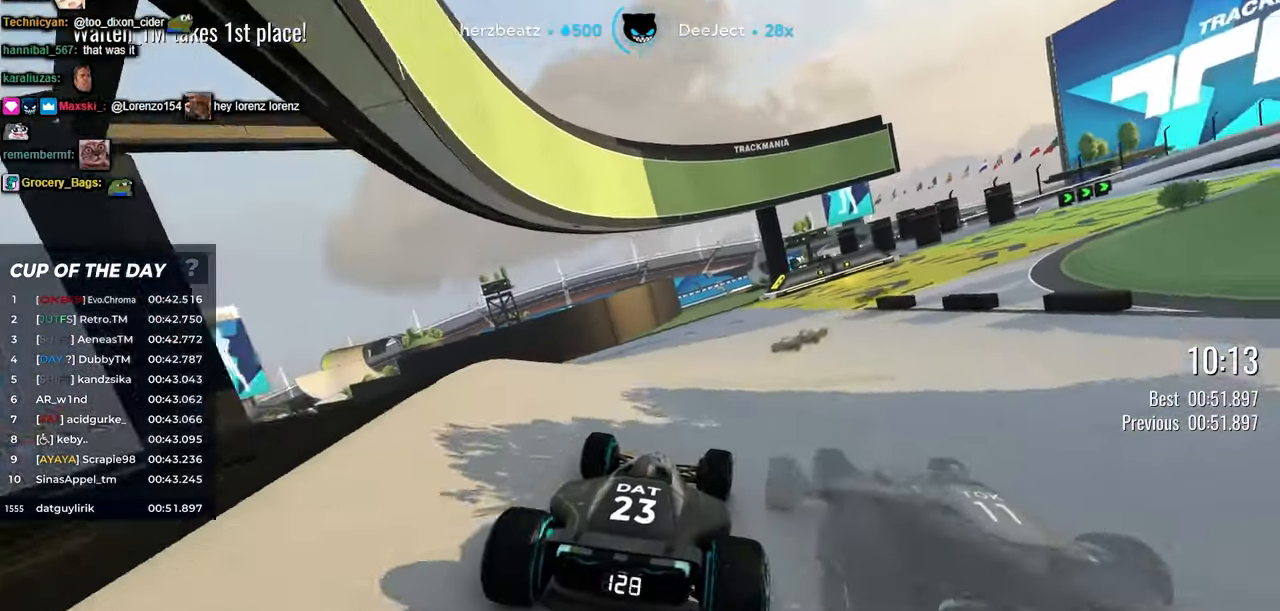
{"keys": ["up"], "events": [[67, "right", "up"], [300, "right", "down"], [367, "right", "up"]]}
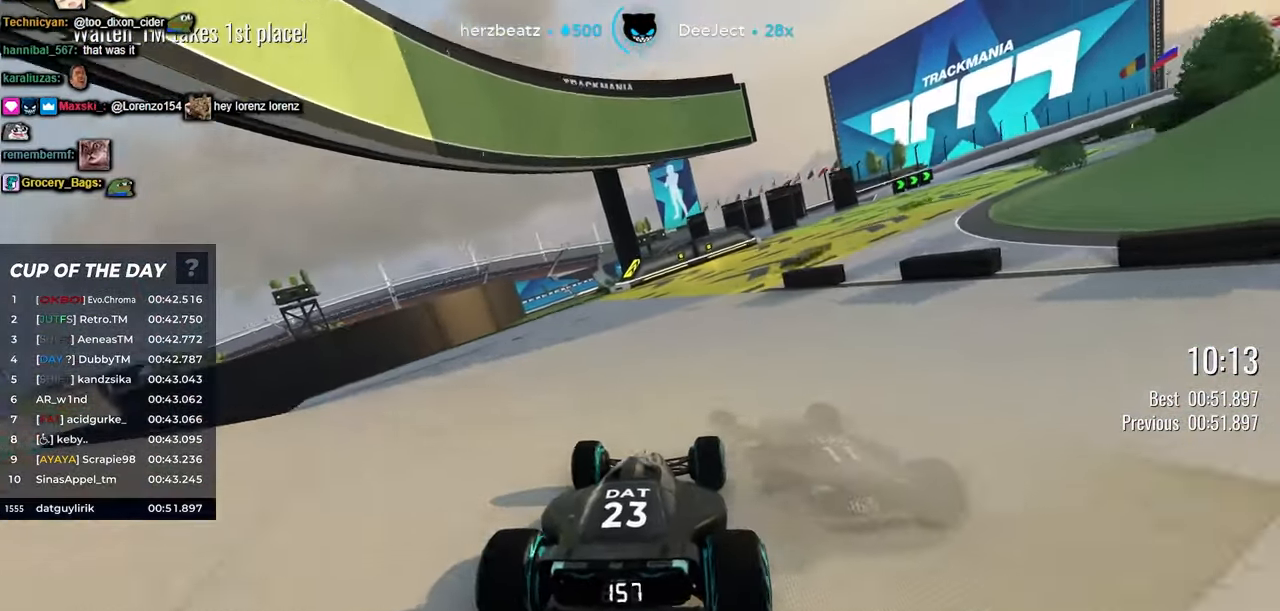
{"keys": ["right", "up"], "events": [[67, "right", "down"], [317, "right", "up"], [417, "right", "down"]]}